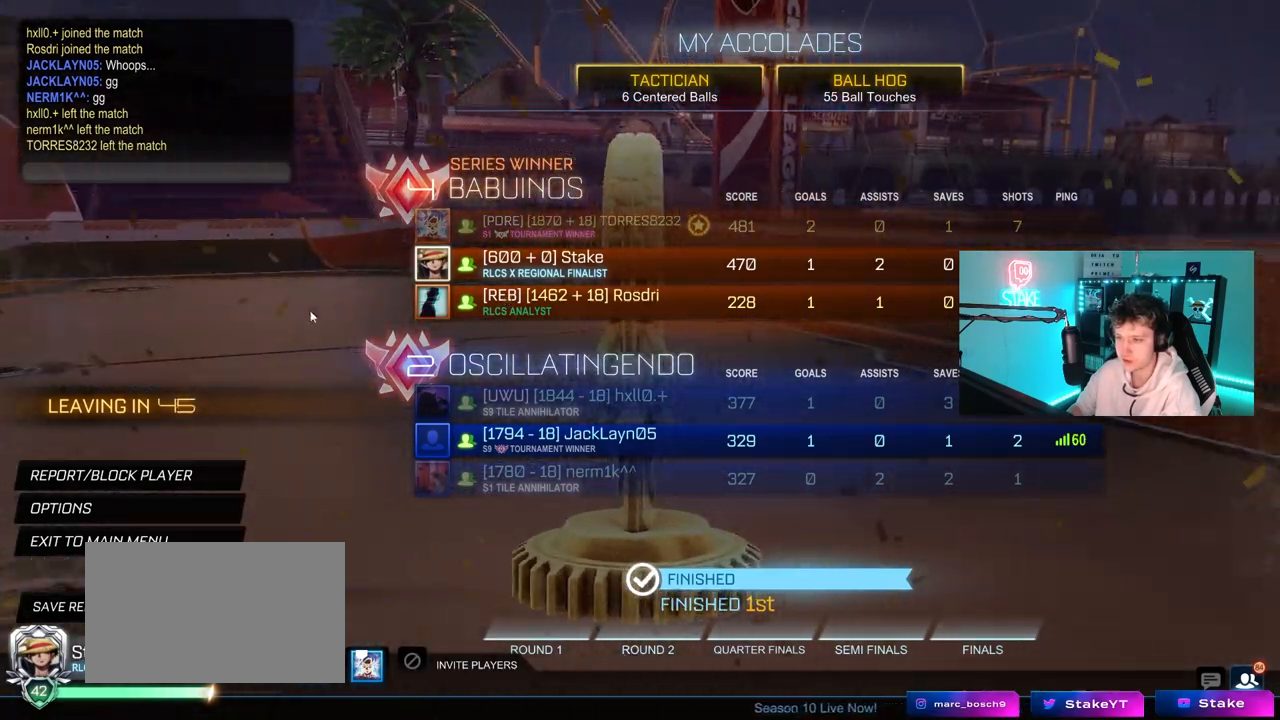
Gameplay with keyboard and mouse; each line is a JSON object with the keys and mouse buttons held at the frame after it. "events" lists presses ("down") and releases ("up") of "1", "2", "3", "4", "5", "a", "alt", "c", "caps_lock", "ctrl", "d", "e", "f", "g", "q", "r", "s", "shift", "space", "t", "tab", "v", "w", "x", "z", "mouse_left", "mouse_wheel" and "mouse_right" between this image and that frame as [ms after this image, input, new state], when the widget could be followed in between. "mouse_left", "mouse_wheel", "mouse_right" = the "left", "wheel", "right" buttons of the "mouse" list. No other keys are recorded. "wheel" means that the mouse wheel is clicked or scrolled. "mouse_move" is the direction in which the mouse moves at that frame (one of eight, or "still"), when it could be read.
{"keys": [], "mouse": [], "mouse_move": "down", "events": []}
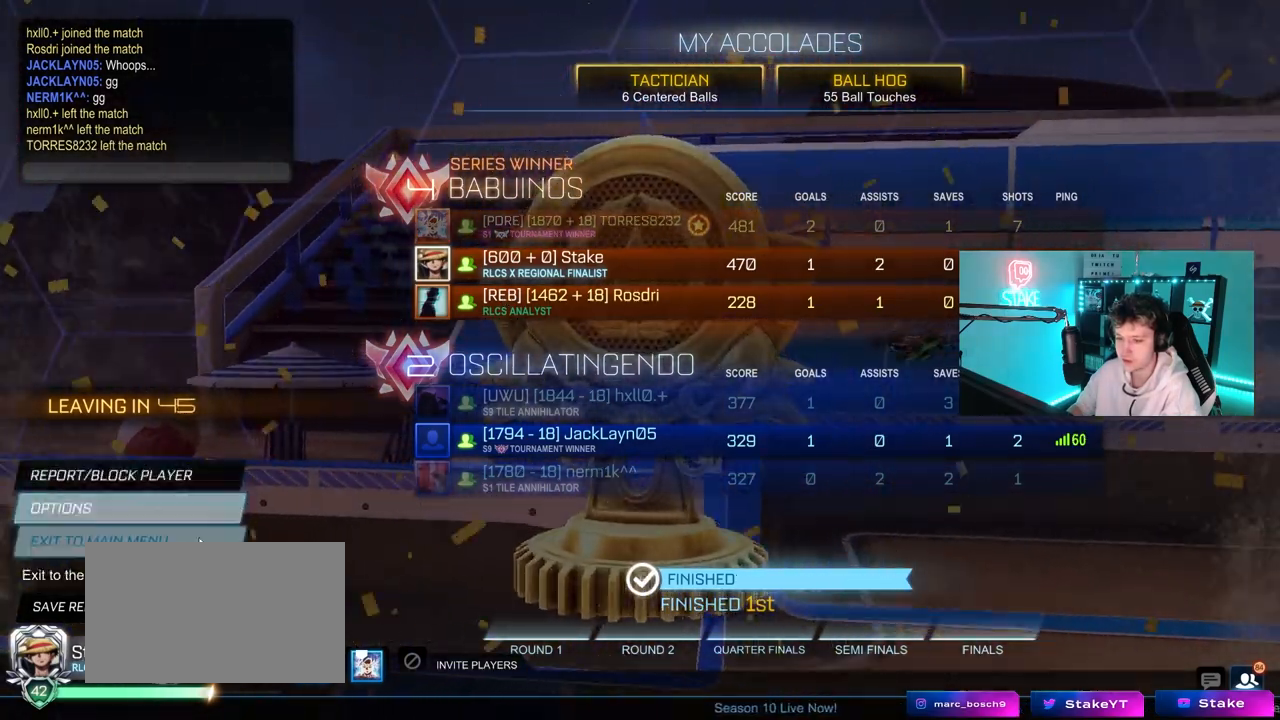
{"keys": [], "mouse": [], "mouse_move": "up-right", "events": [[317, "mouse_left", "down"], [400, "mouse_left", "up"]]}
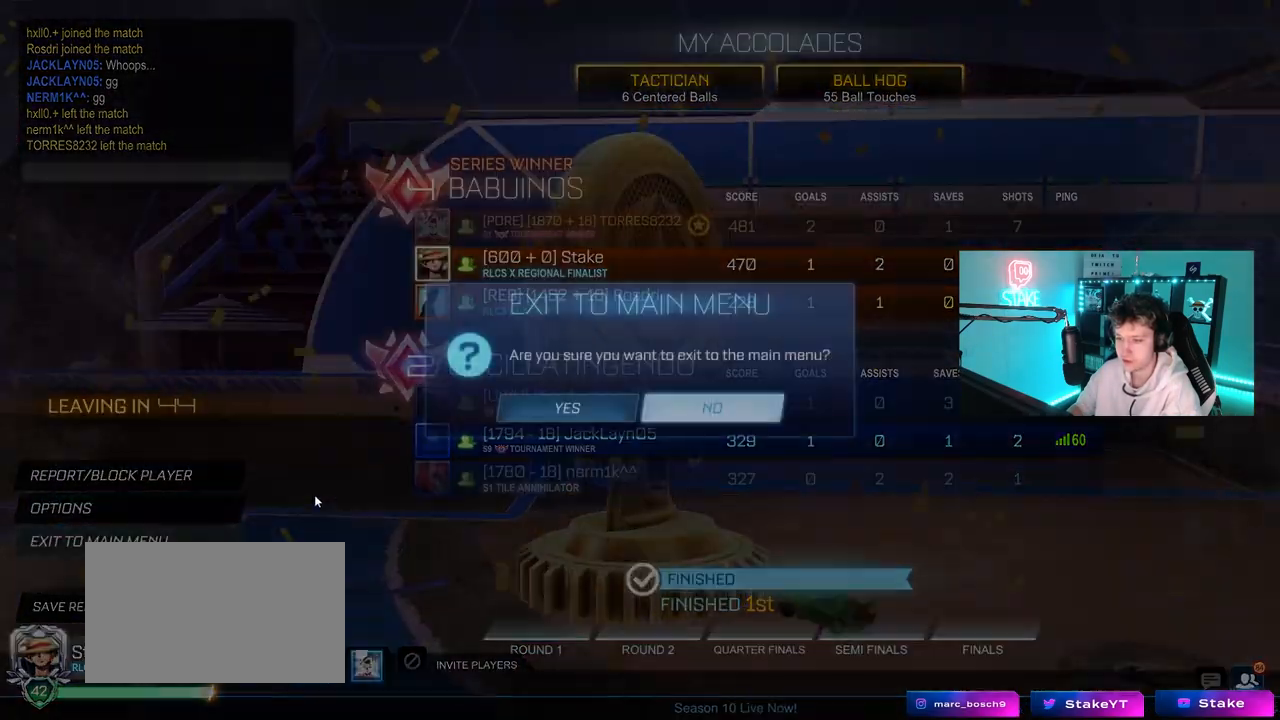
{"keys": [], "mouse": [], "mouse_move": "still", "events": []}
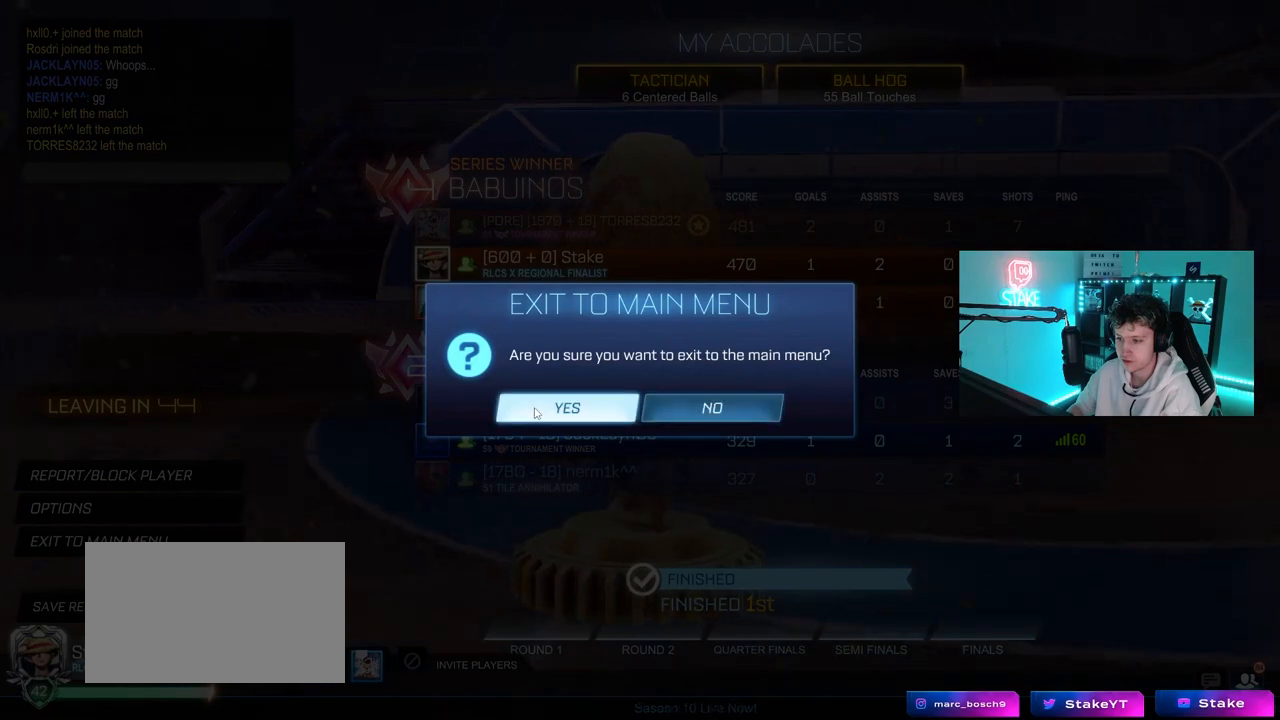
{"keys": [], "mouse": [], "mouse_move": "still", "events": [[67, "mouse_left", "down"], [150, "mouse_left", "up"]]}
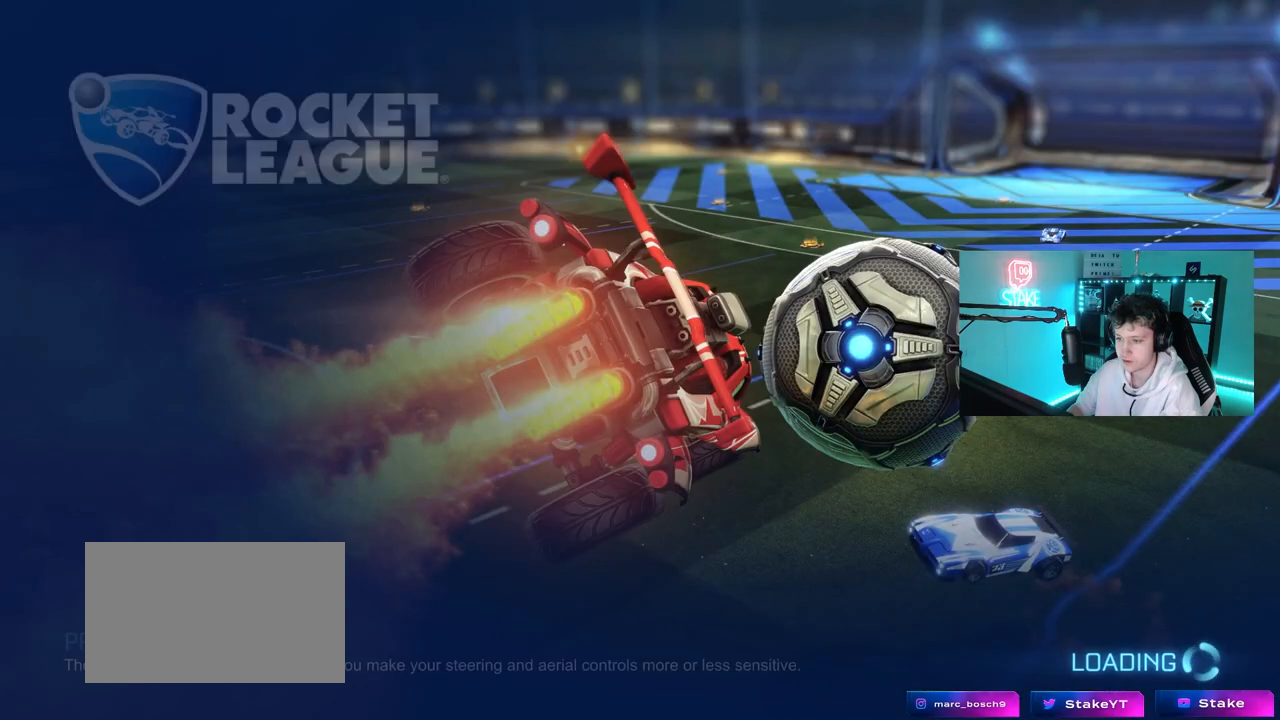
{"keys": [], "mouse": [], "mouse_move": "still", "events": []}
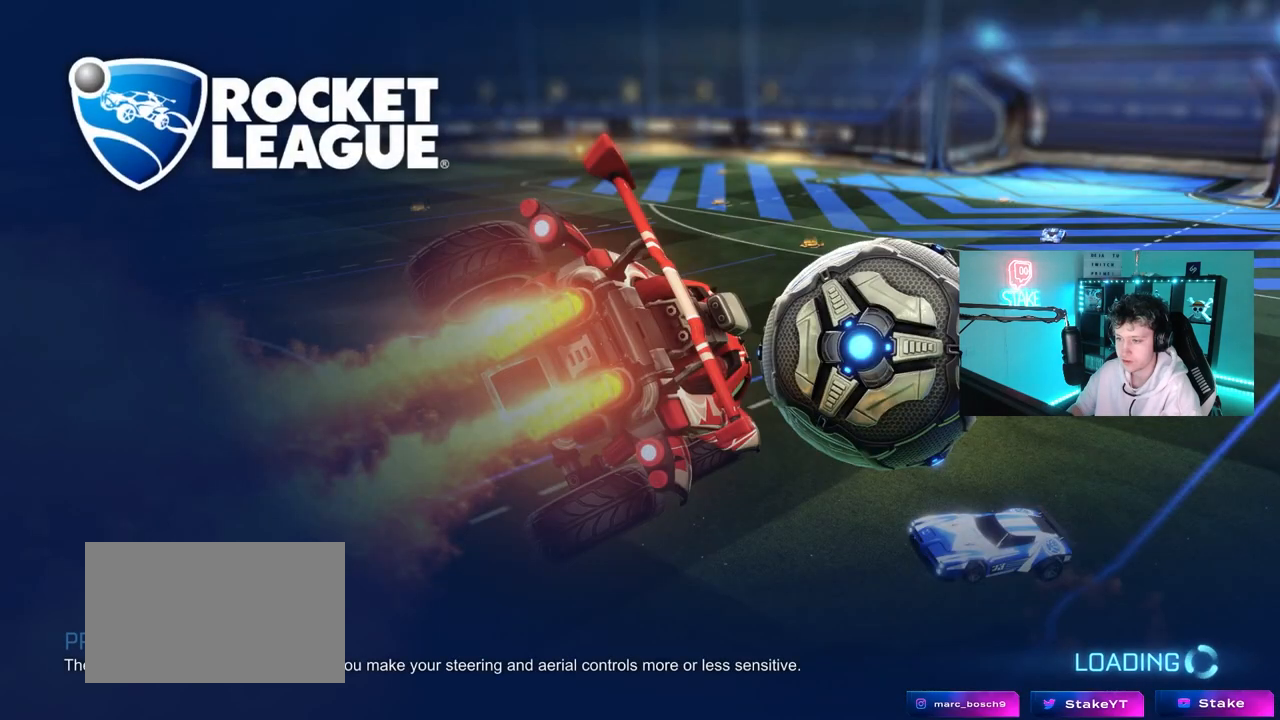
{"keys": [], "mouse": [], "mouse_move": "still", "events": []}
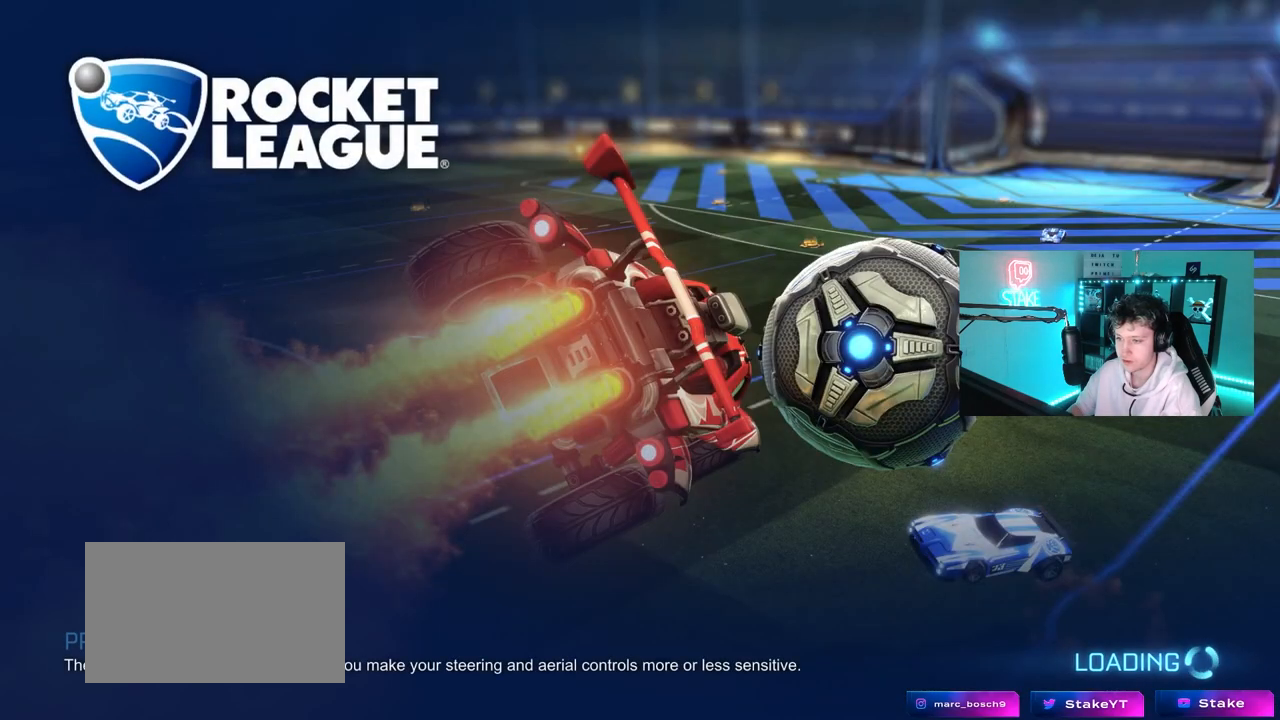
{"keys": [], "mouse": [], "mouse_move": "still", "events": []}
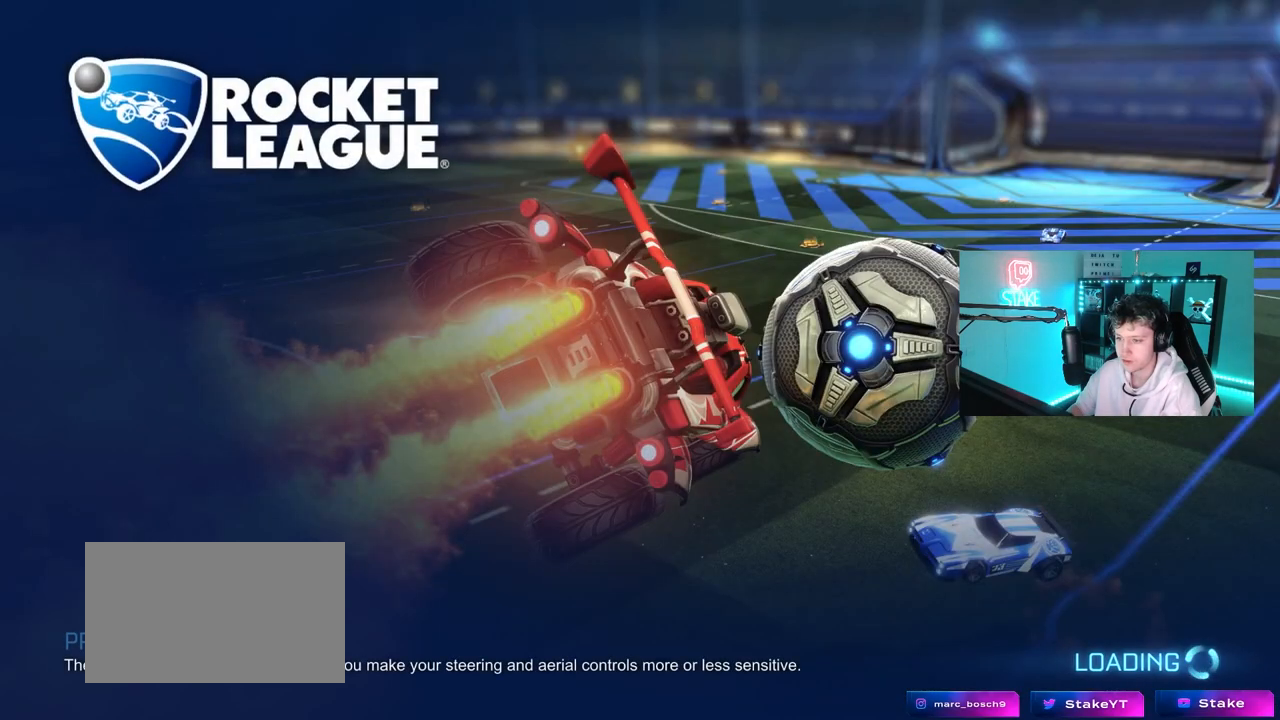
{"keys": [], "mouse": [], "mouse_move": "still", "events": []}
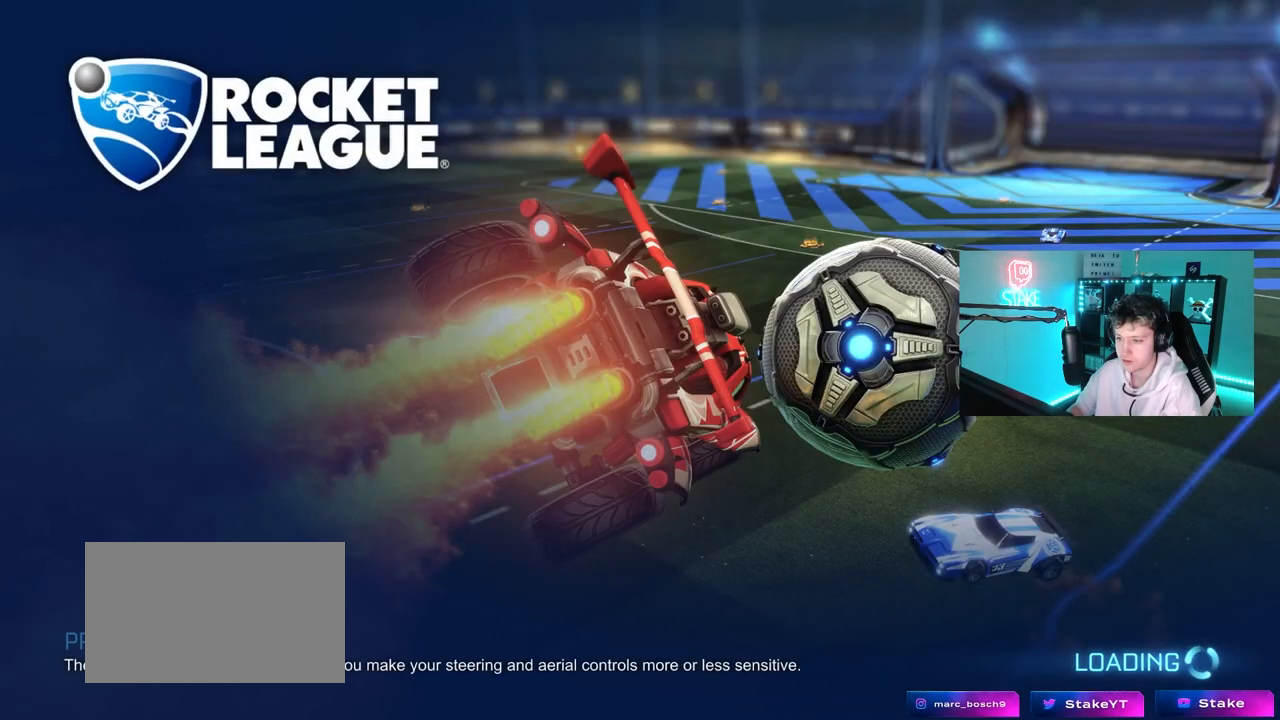
{"keys": [], "mouse": [], "mouse_move": "left", "events": []}
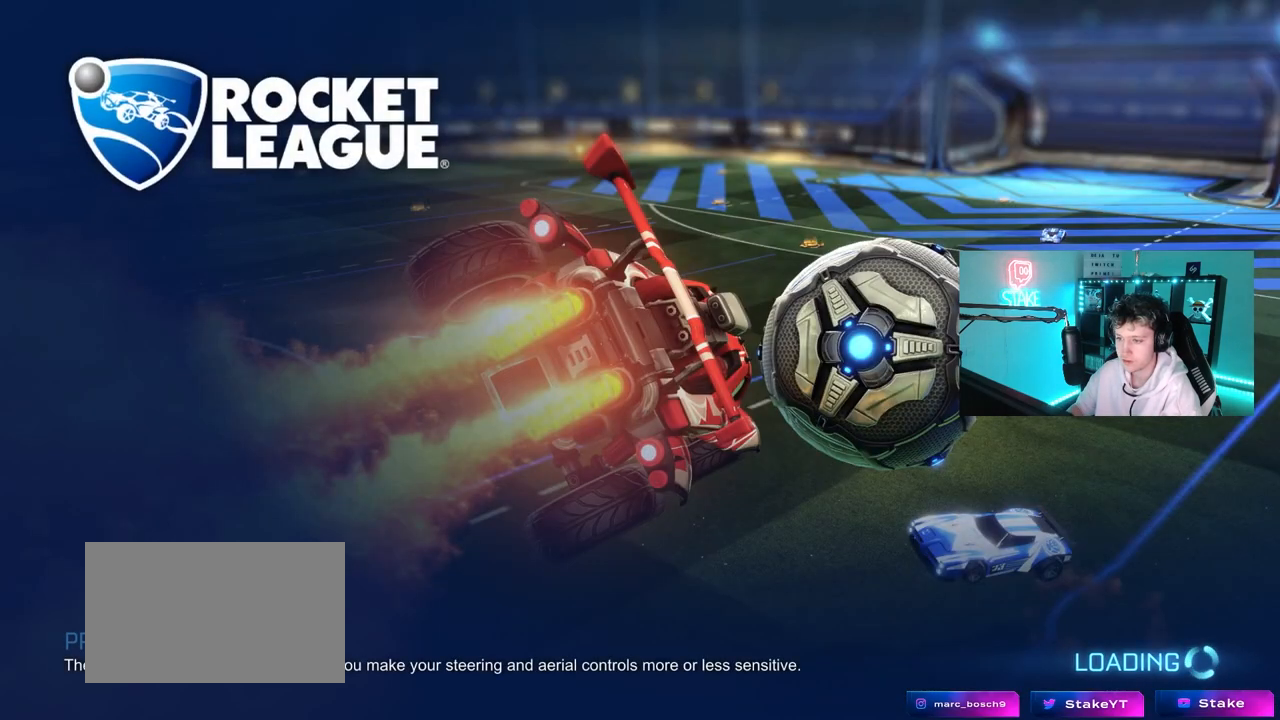
{"keys": [], "mouse": [], "mouse_move": "left", "events": []}
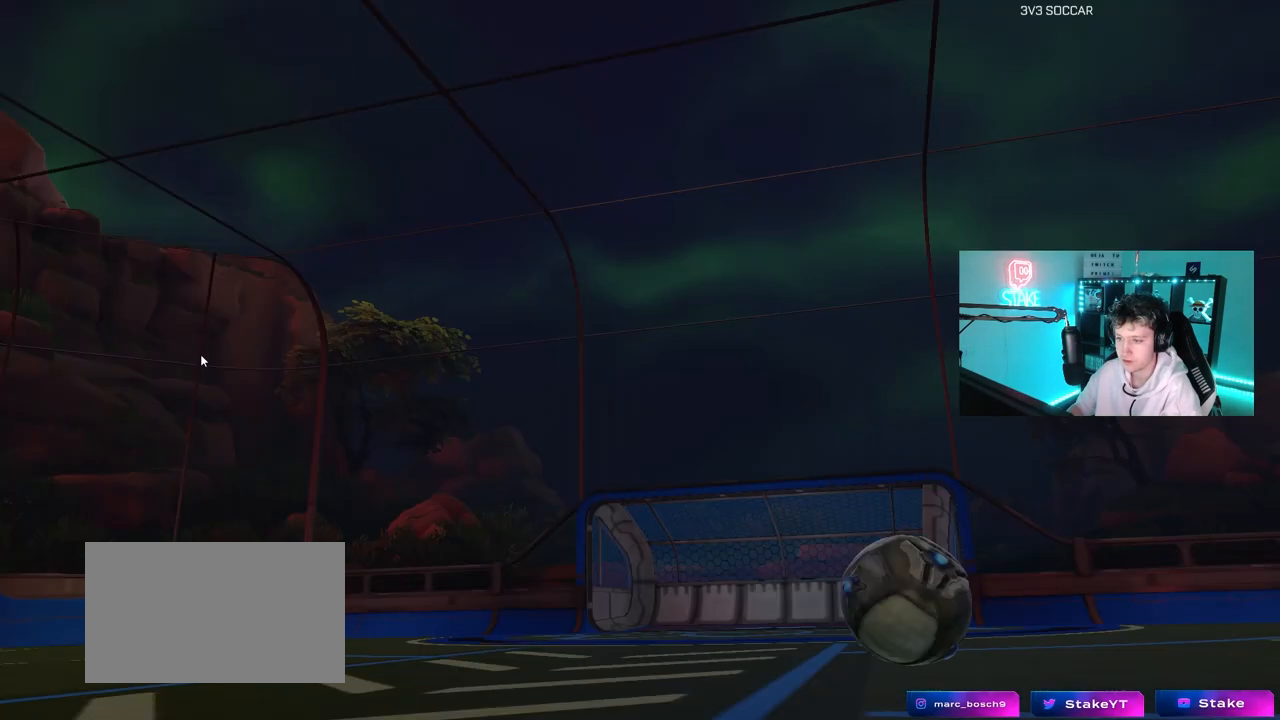
{"keys": [], "mouse": [], "mouse_move": "right", "events": []}
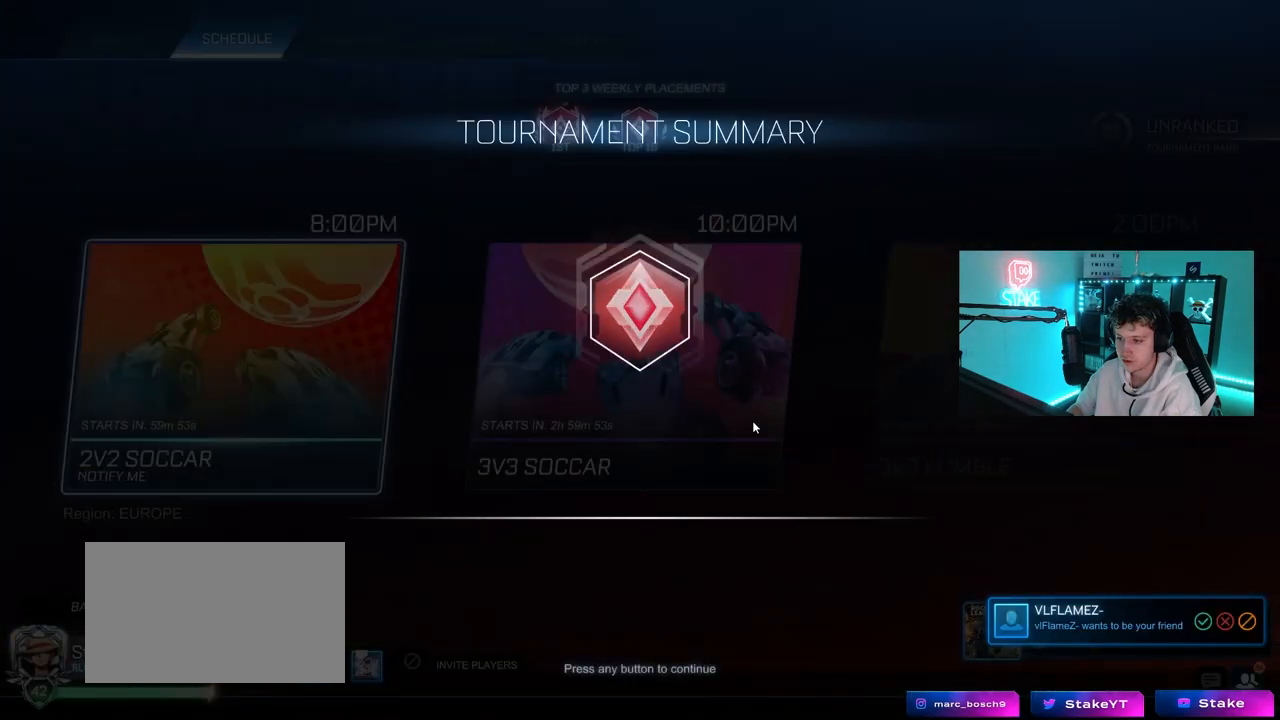
{"keys": [], "mouse": [], "mouse_move": "still", "events": []}
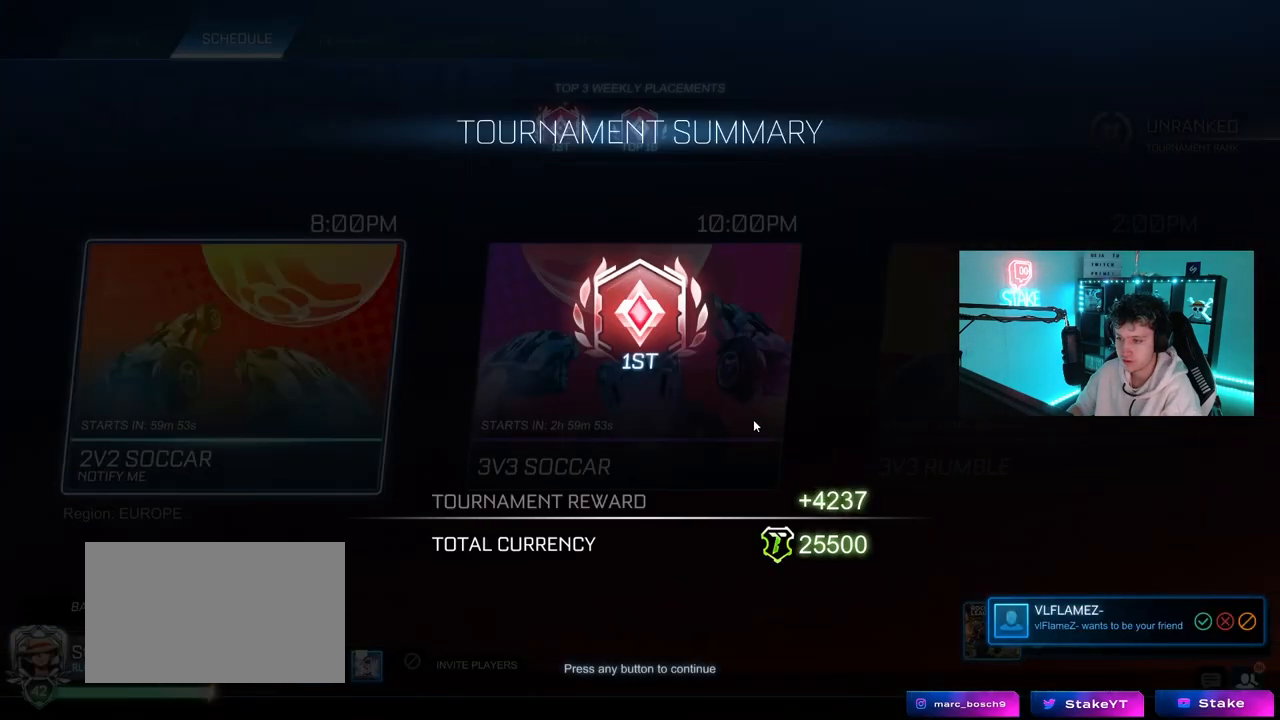
{"keys": [], "mouse": [], "mouse_move": "right", "events": []}
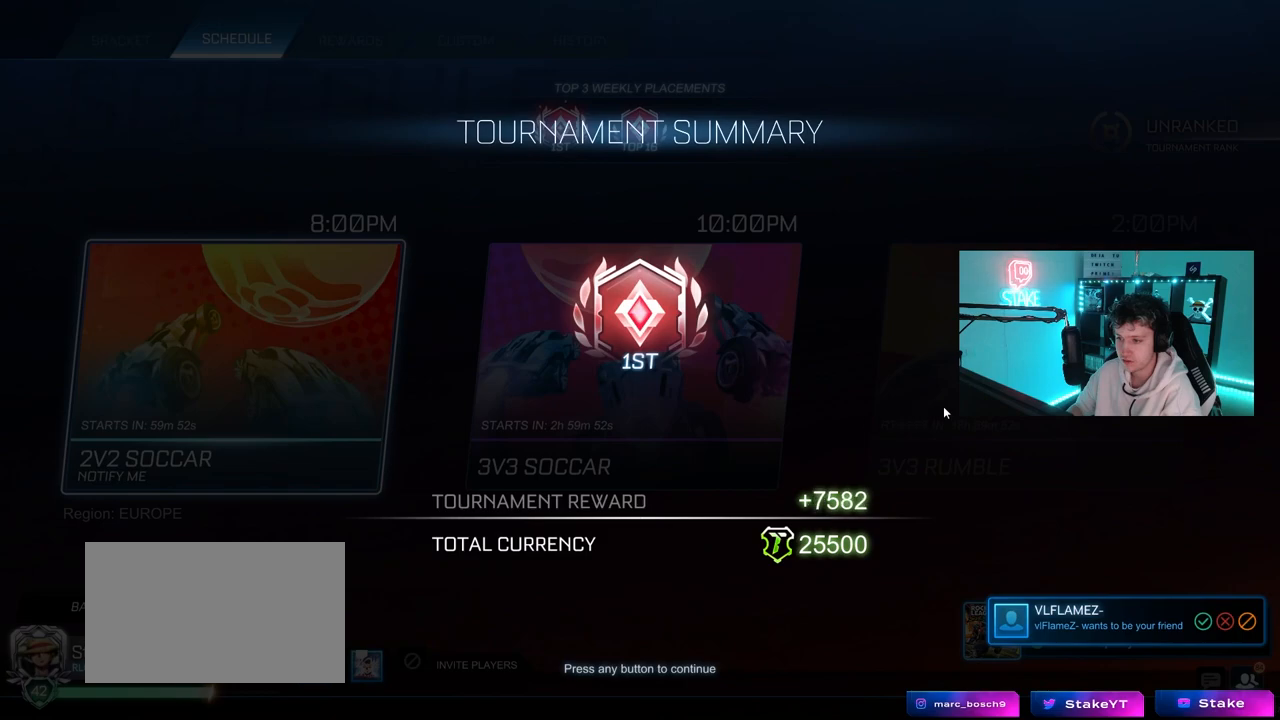
{"keys": [], "mouse": [], "mouse_move": "right", "events": []}
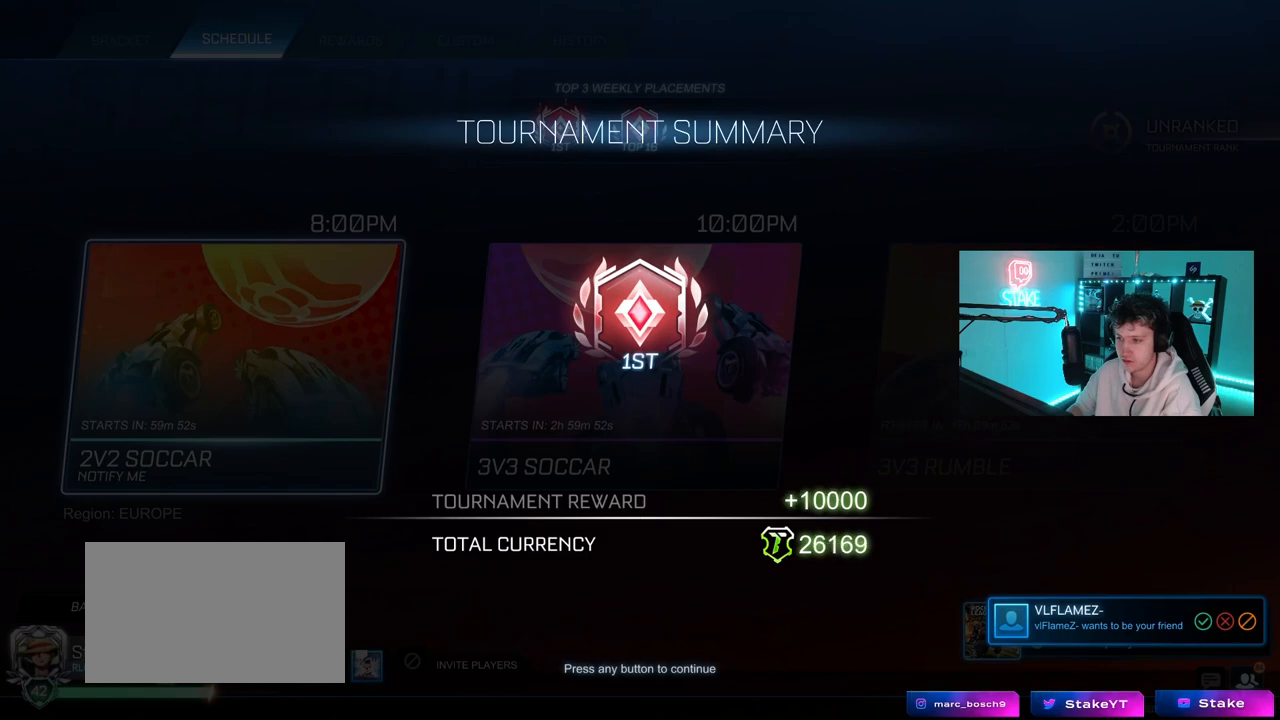
{"keys": [], "mouse": [], "mouse_move": "still", "events": []}
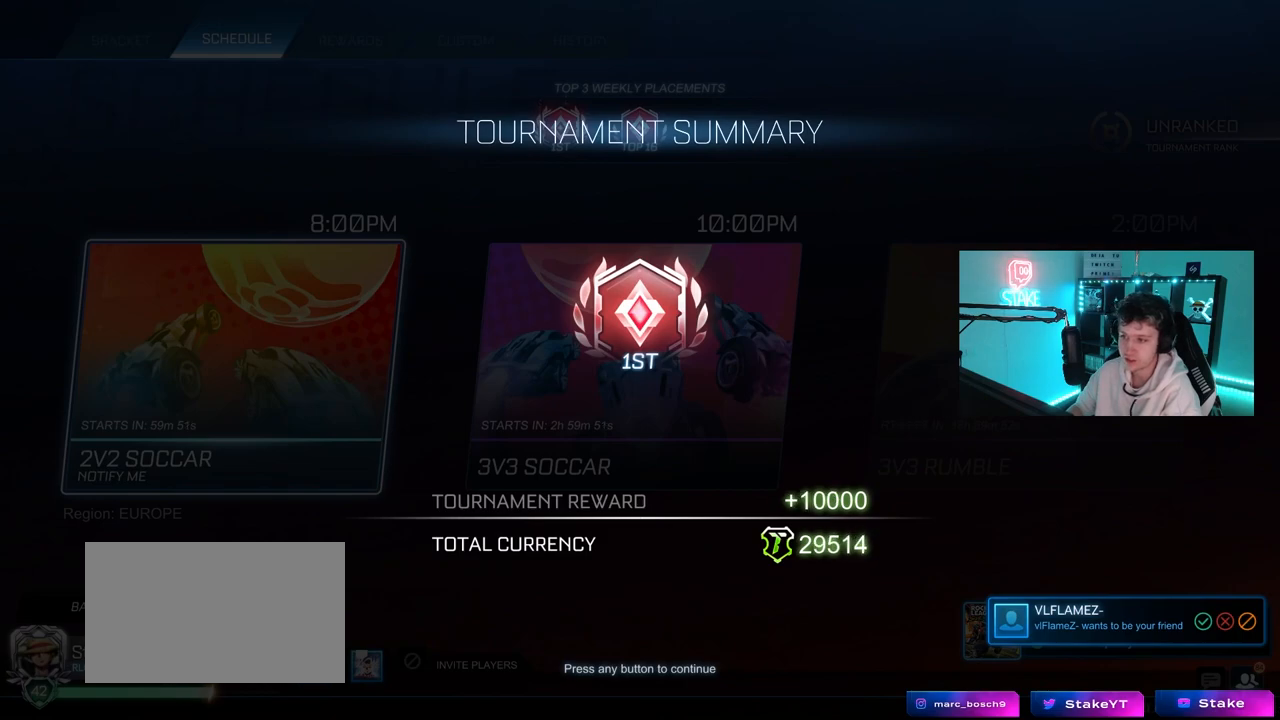
{"keys": [], "mouse": [], "mouse_move": "still", "events": []}
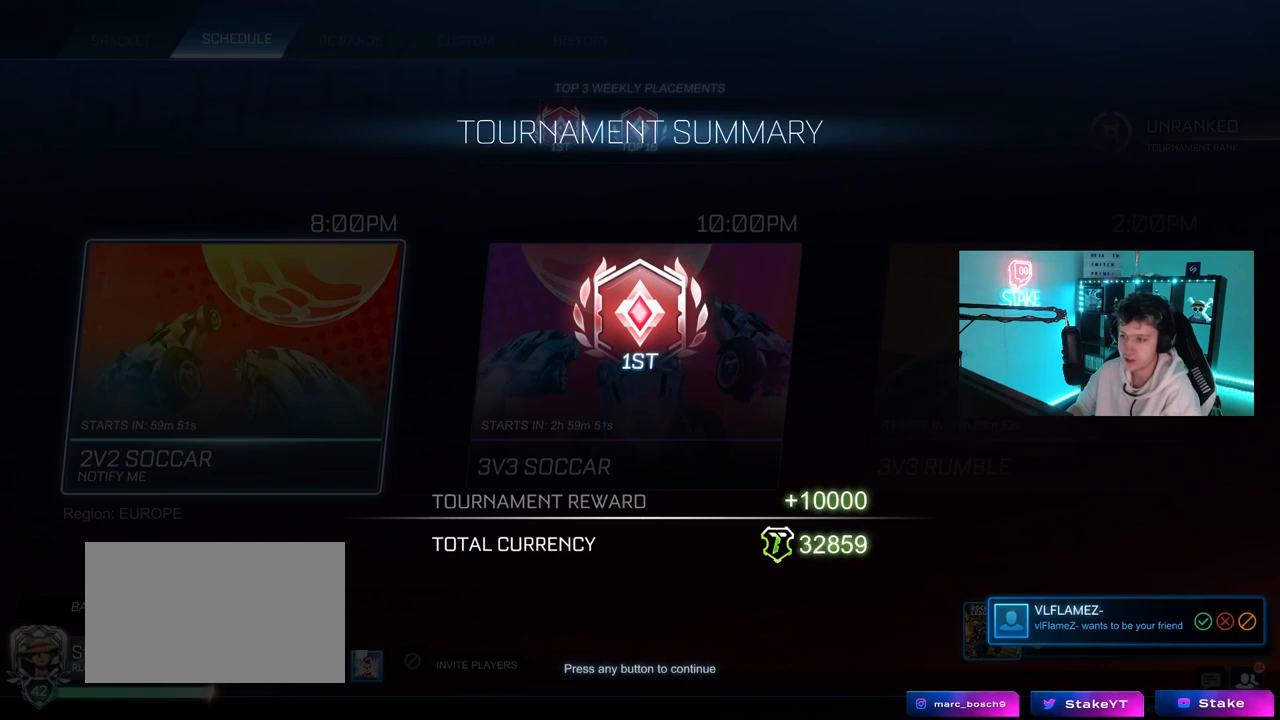
{"keys": [], "mouse": [], "mouse_move": "still", "events": []}
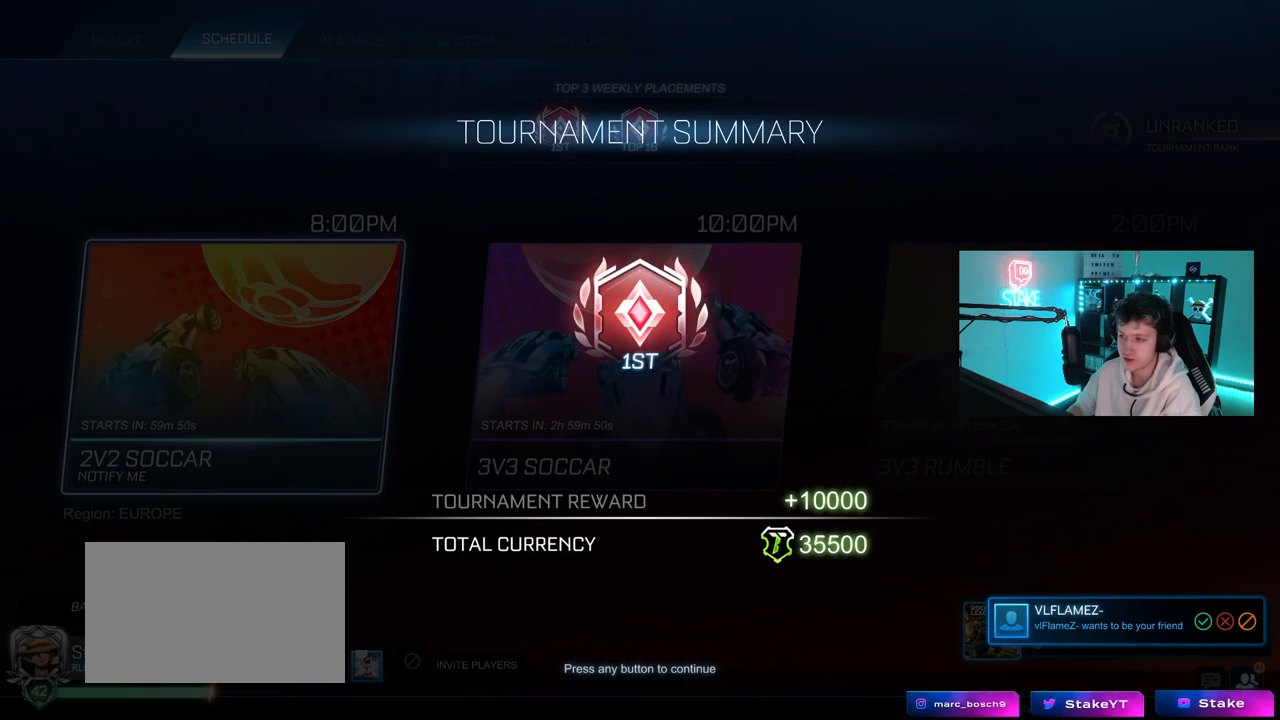
{"keys": [], "mouse": [], "mouse_move": "still", "events": [[367, "mouse_left", "down"], [467, "mouse_left", "up"]]}
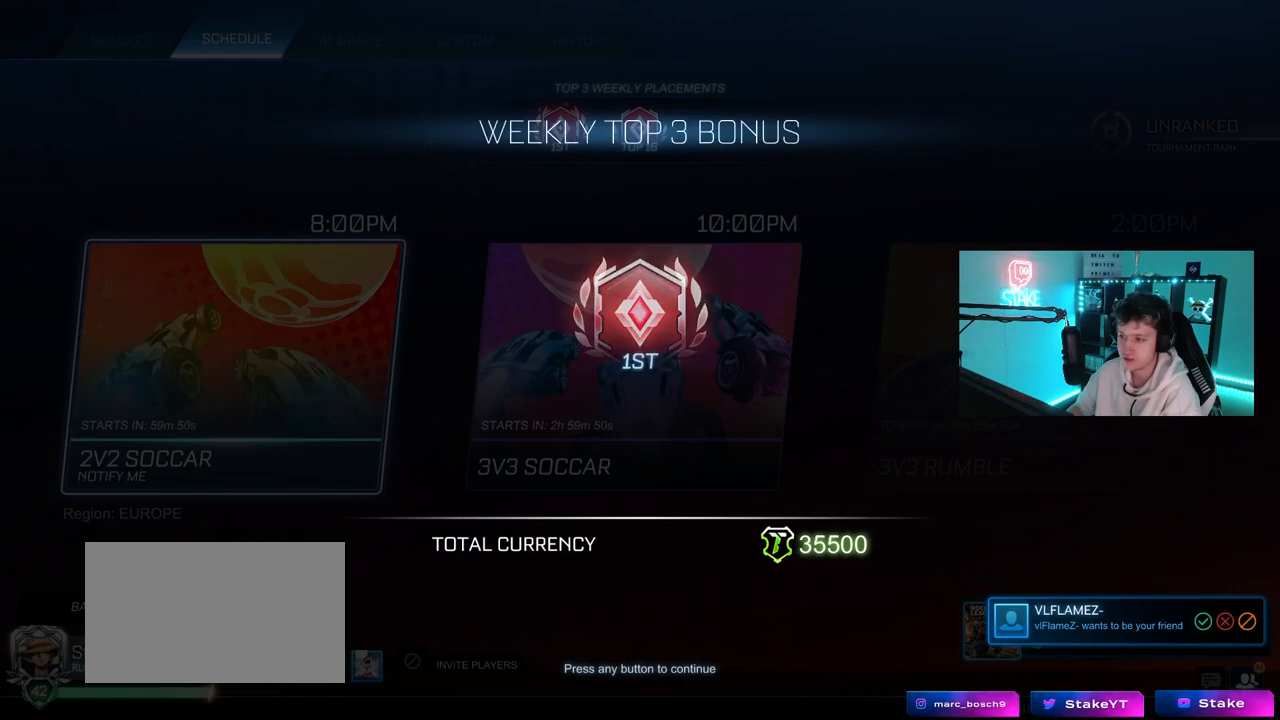
{"keys": [], "mouse": [], "mouse_move": "still", "events": []}
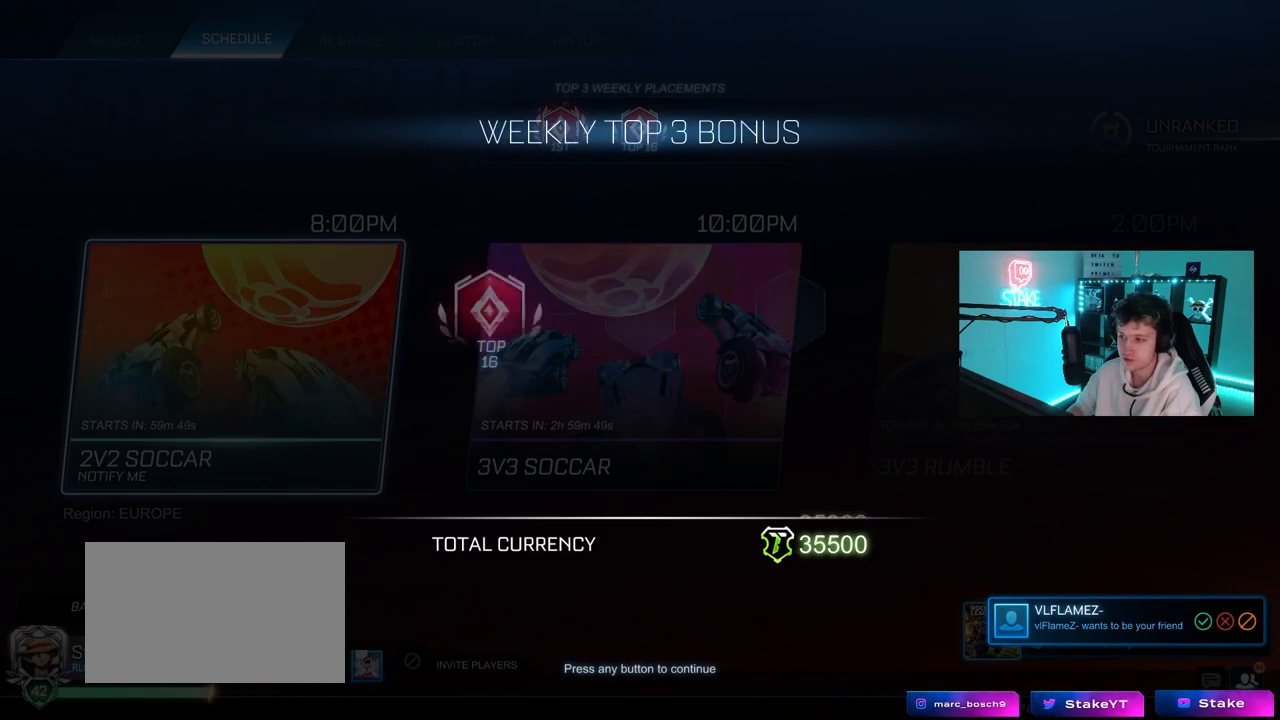
{"keys": [], "mouse": [], "mouse_move": "still", "events": []}
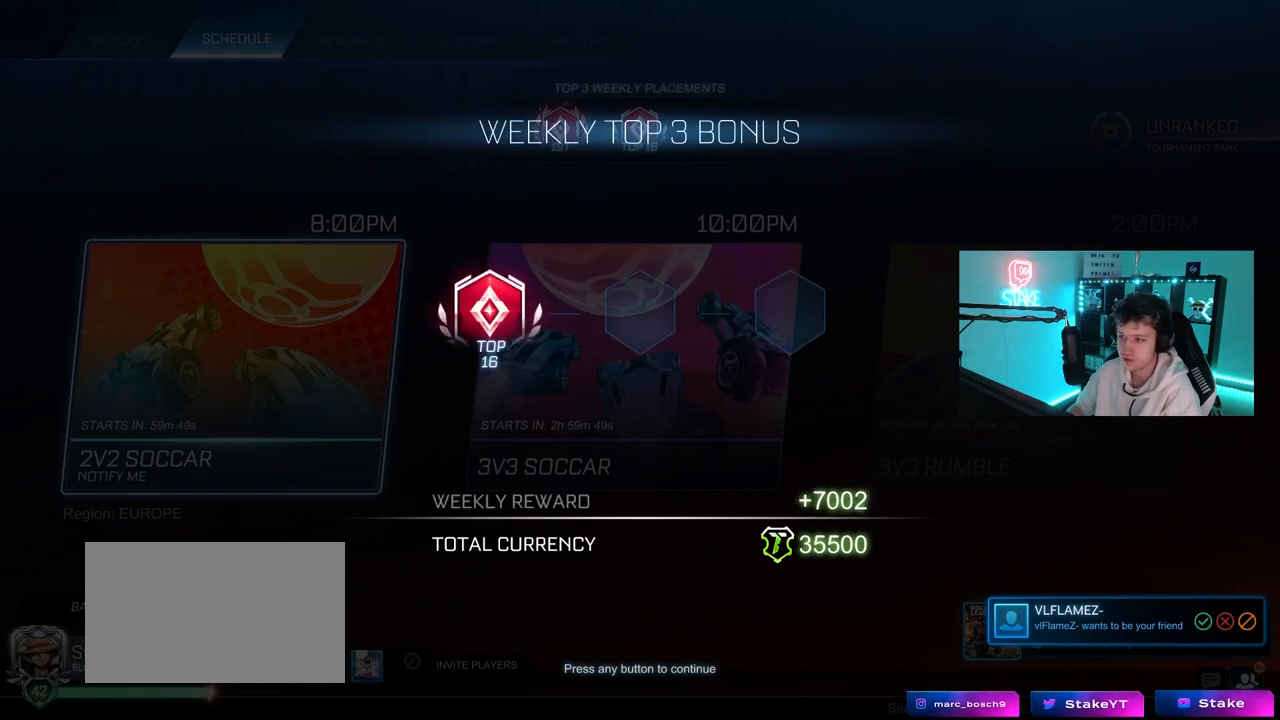
{"keys": [], "mouse": [], "mouse_move": "still", "events": []}
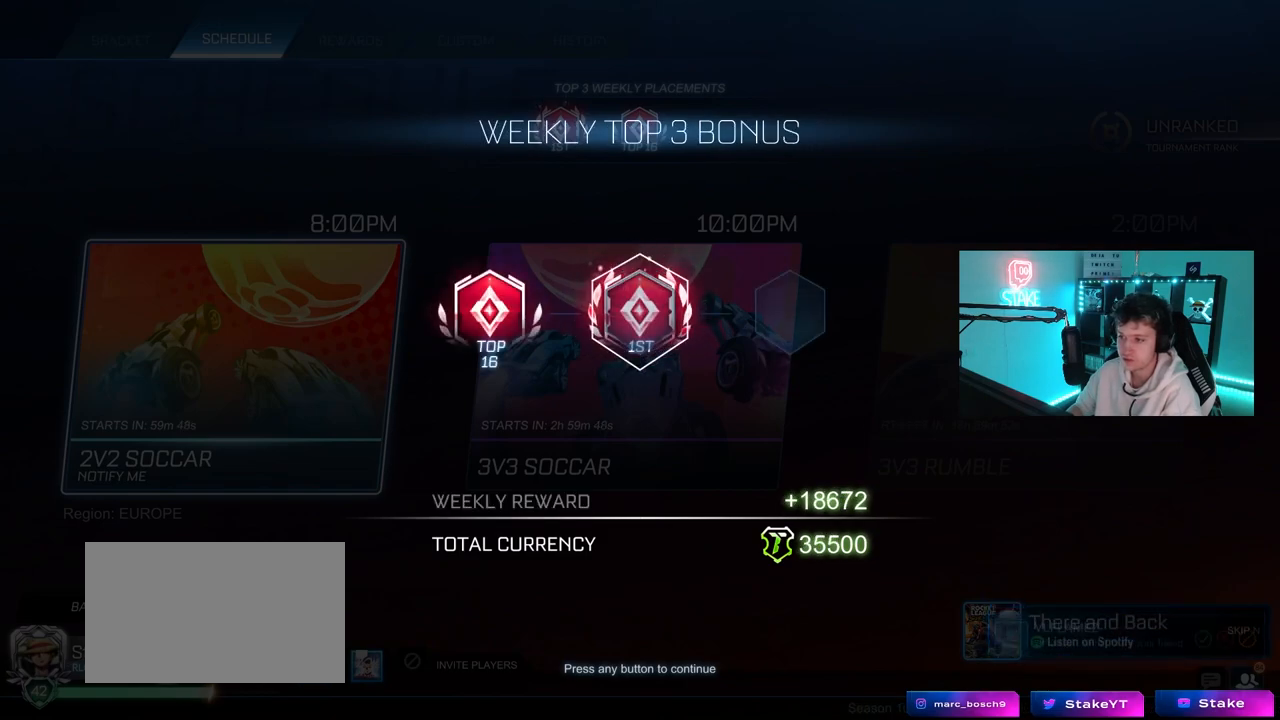
{"keys": [], "mouse": [], "mouse_move": "still", "events": []}
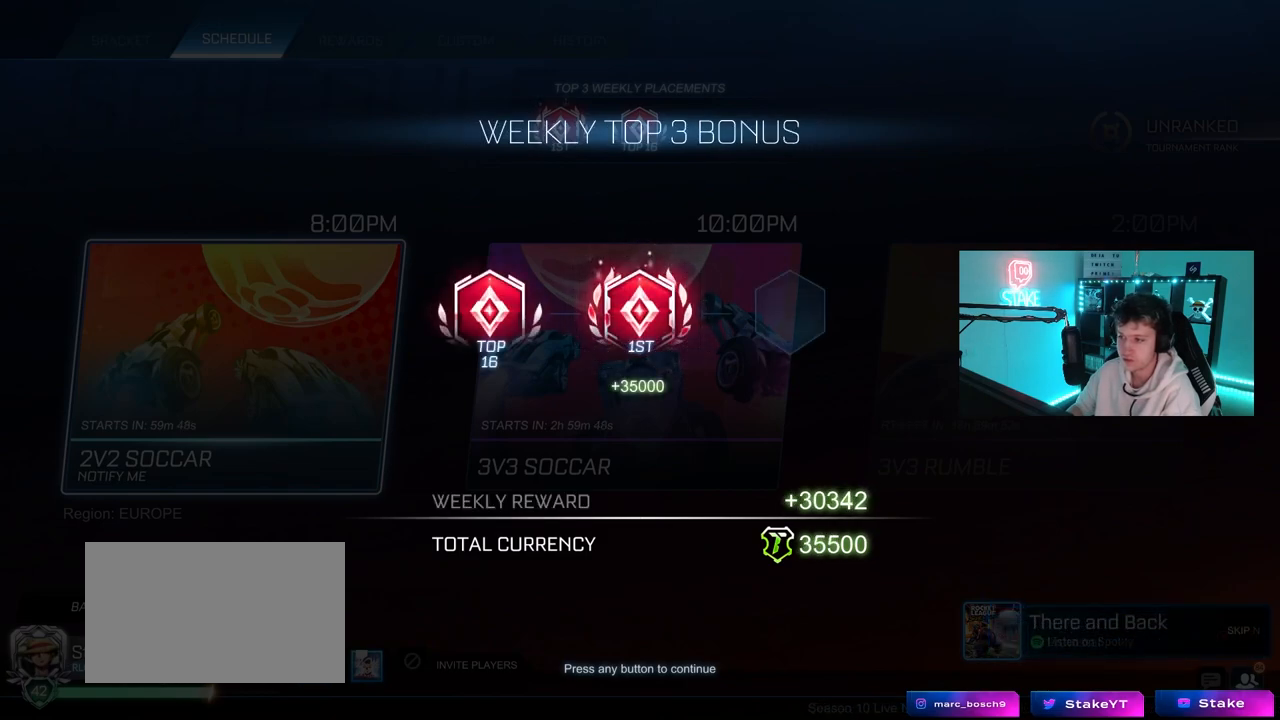
{"keys": [], "mouse": [], "mouse_move": "still", "events": []}
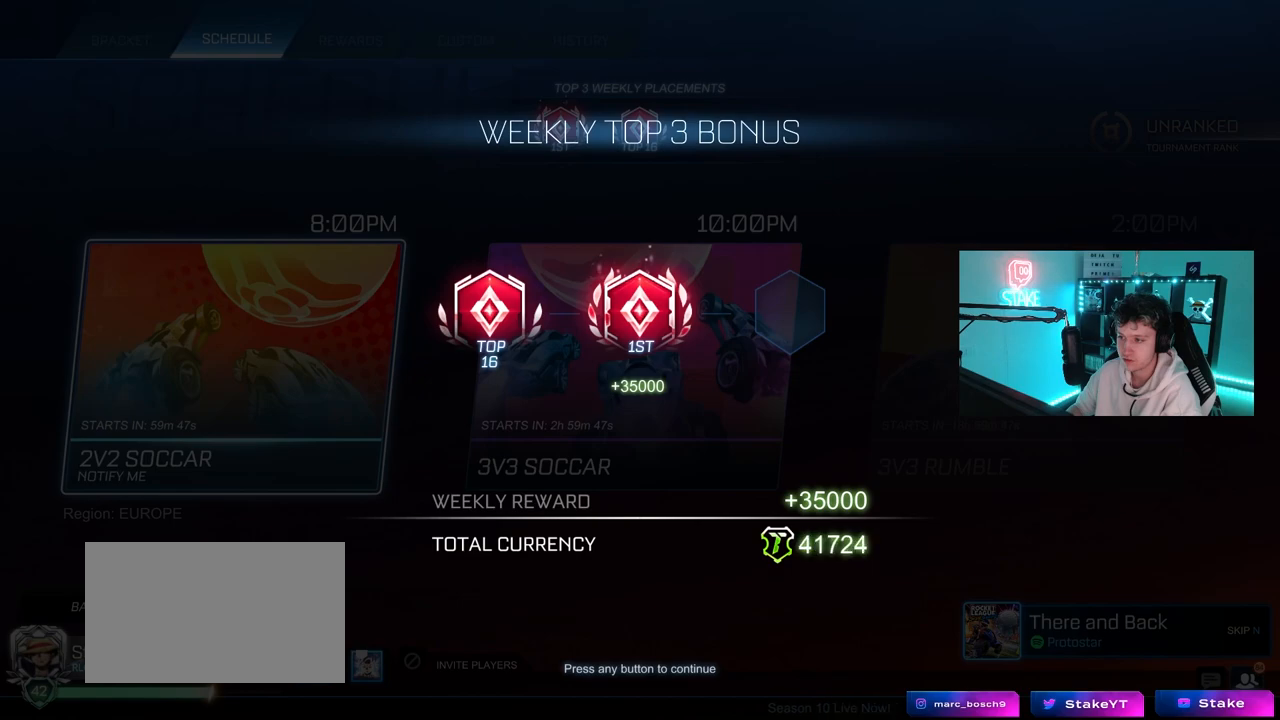
{"keys": [], "mouse": [], "mouse_move": "still", "events": []}
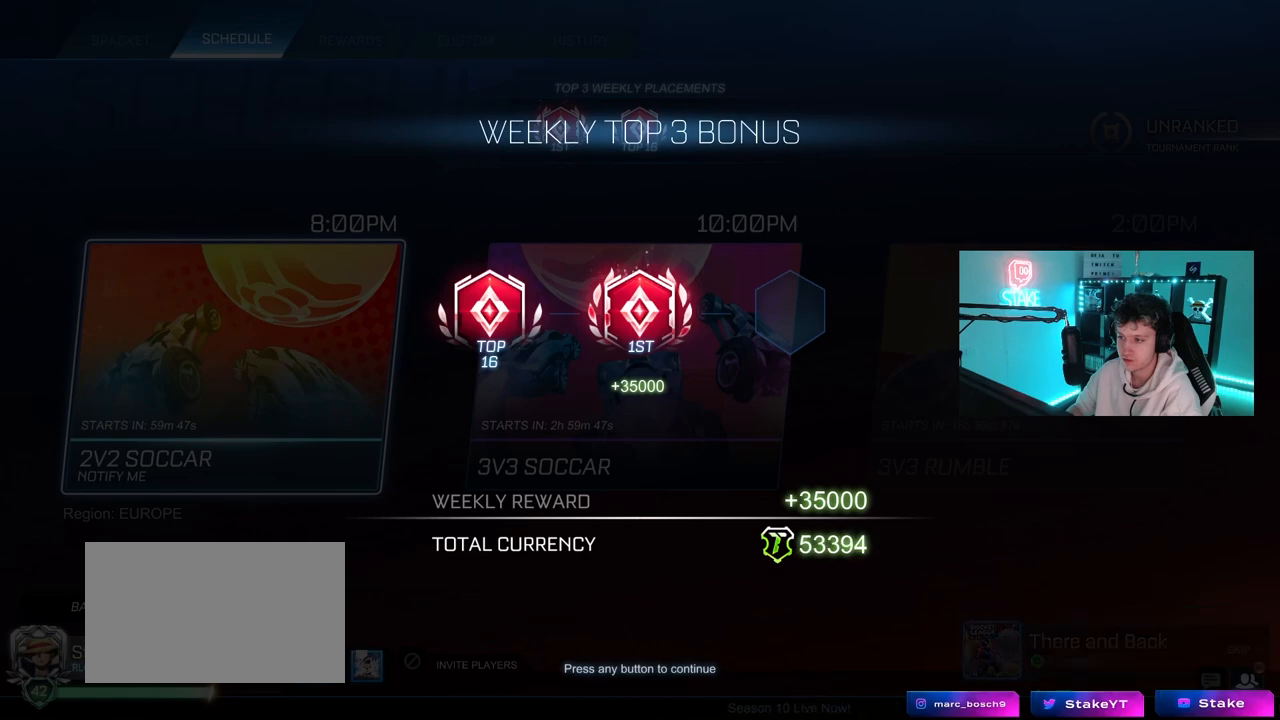
{"keys": [], "mouse": [], "mouse_move": "still", "events": []}
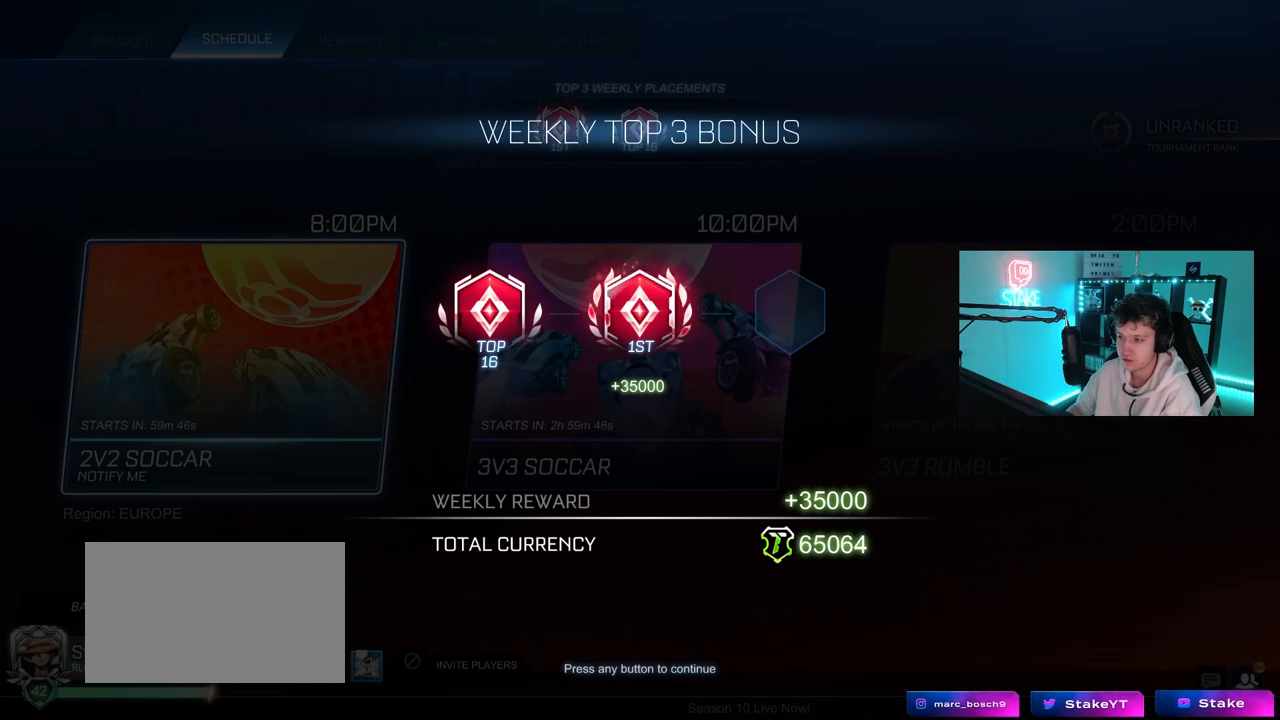
{"keys": [], "mouse": [], "mouse_move": "still", "events": []}
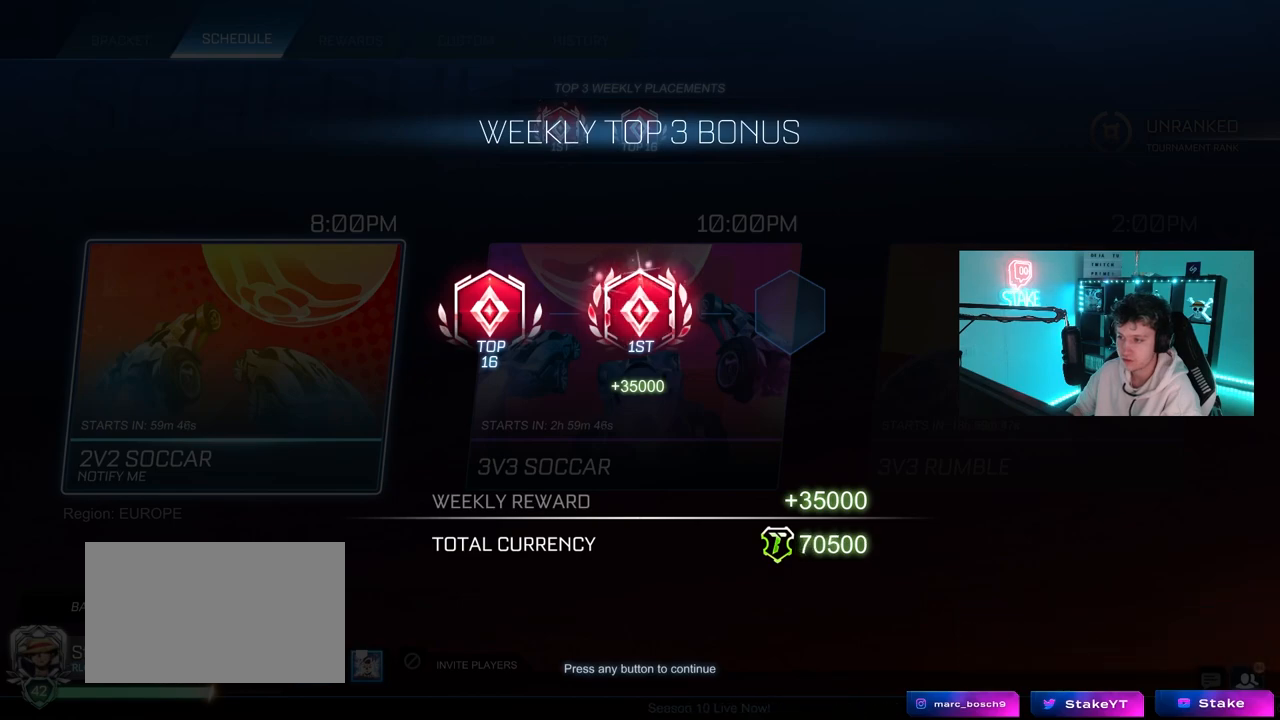
{"keys": [], "mouse": [], "mouse_move": "still", "events": [[233, "mouse_left", "down"], [367, "mouse_left", "up"]]}